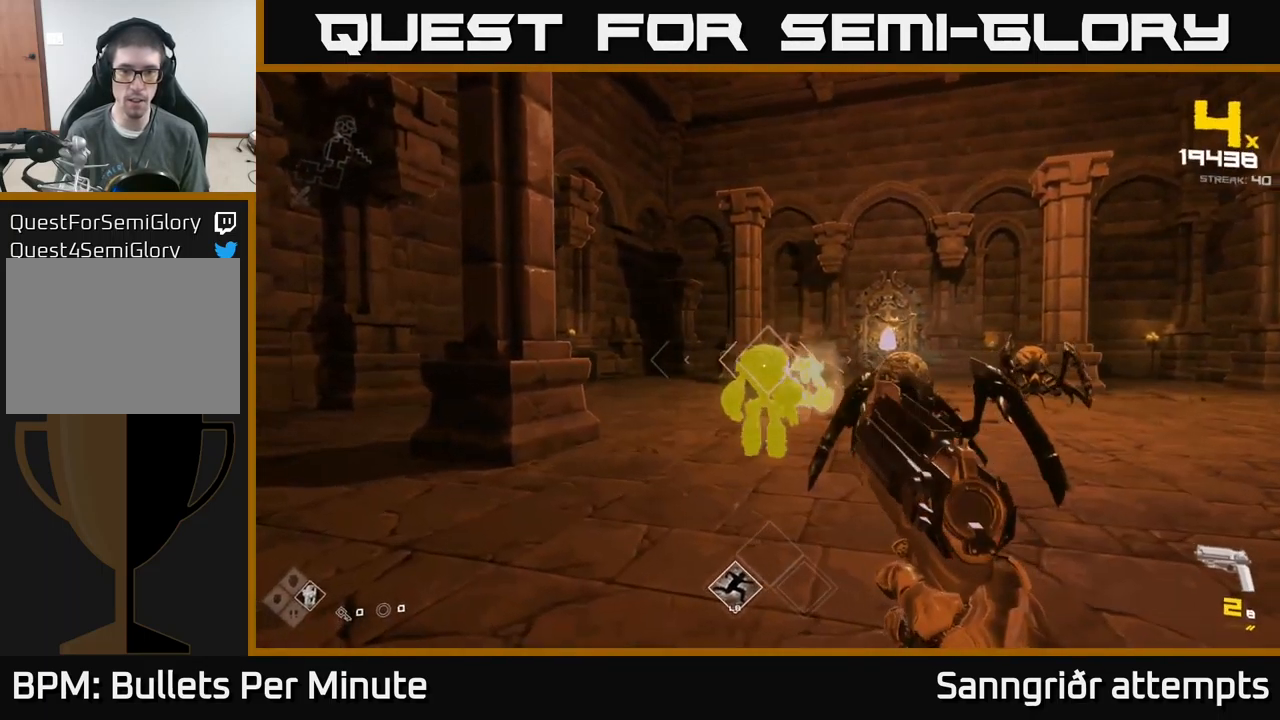
Gameplay with a controller (Xbox layout); each line is a JSON object with the inputs held at the frame after it. "events" lists button and stick changes between this image and that frame as [ms after this image, input, new state], when the widget could be followed in between. Not read: L1.
{"buttons": [], "left_stick": "left", "right_stick": "right", "events": [[83, "left_stick", "left"], [150, "R2", "down"], [250, "R2", "up"], [450, "right_stick", "right"]]}
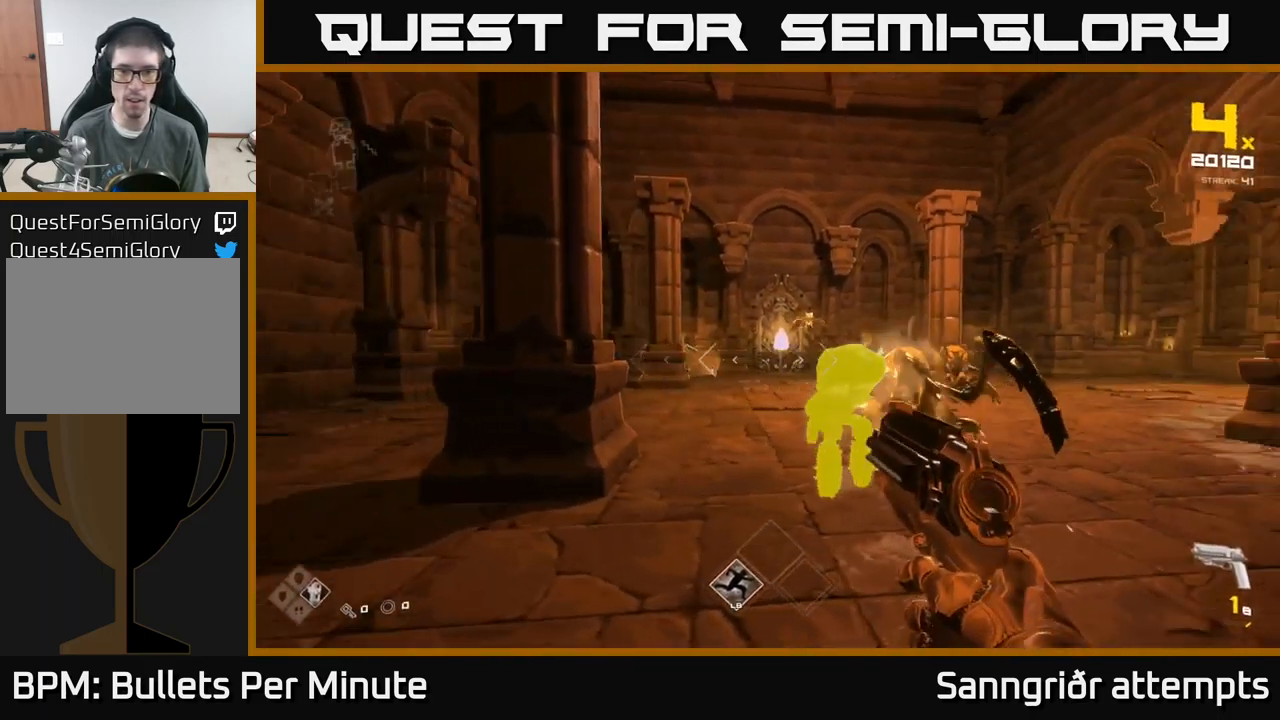
{"buttons": ["A"], "left_stick": "down", "right_stick": "center", "events": [[17, "R2", "down"], [117, "R2", "up"], [150, "left_stick", "down-left"], [283, "right_stick", "center"], [366, "A", "down"], [466, "left_stick", "down"]]}
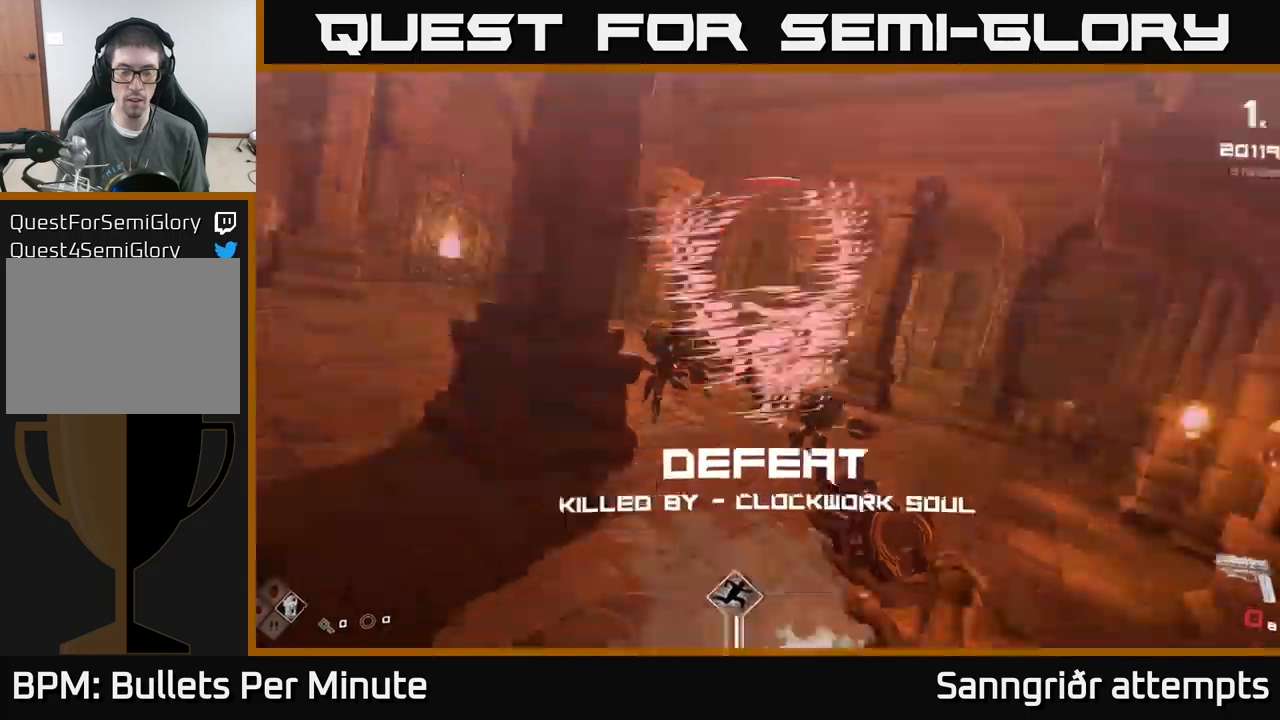
{"buttons": [], "left_stick": "center", "right_stick": "center", "events": [[33, "A", "up"], [83, "left_stick", "up-right"], [167, "left_stick", "up-left"], [183, "R1", "down"], [300, "right_stick", "right"], [317, "R1", "up"], [400, "R1", "down"], [417, "left_stick", "center"], [417, "right_stick", "center"], [500, "R1", "up"]]}
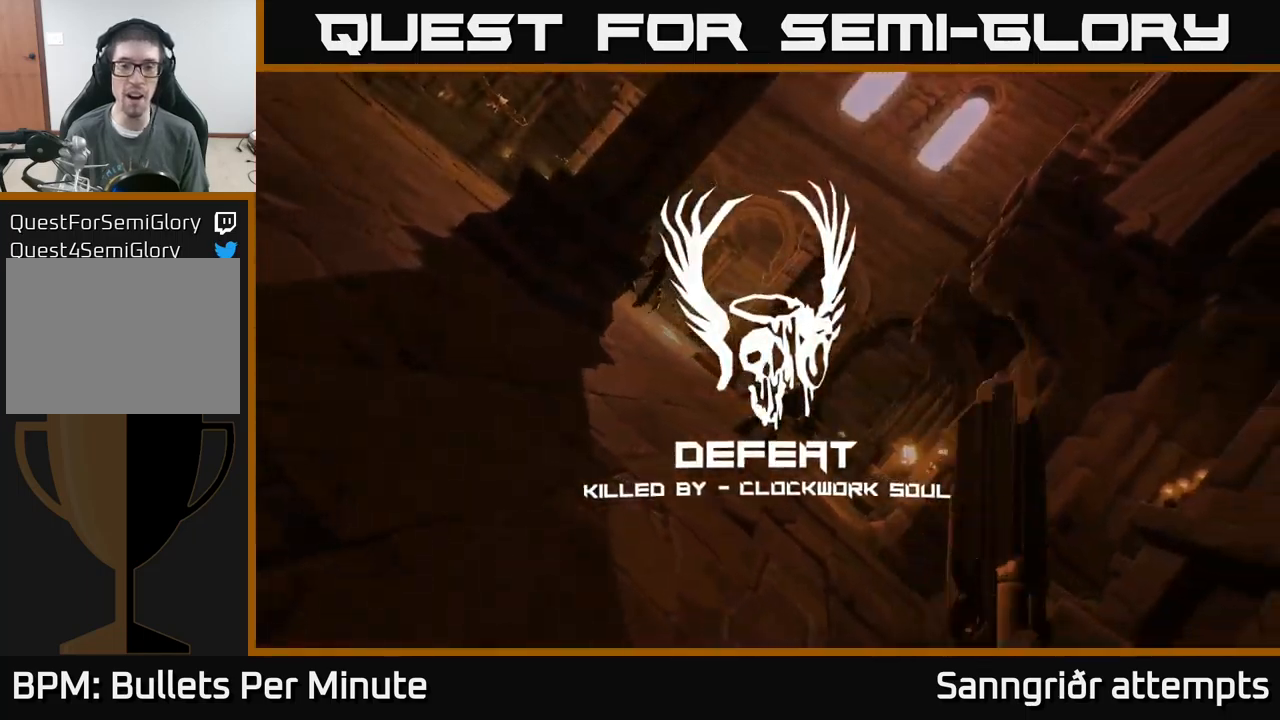
{"buttons": ["A"], "left_stick": "center", "right_stick": "center", "events": [[250, "A", "down"], [367, "A", "up"], [483, "A", "down"]]}
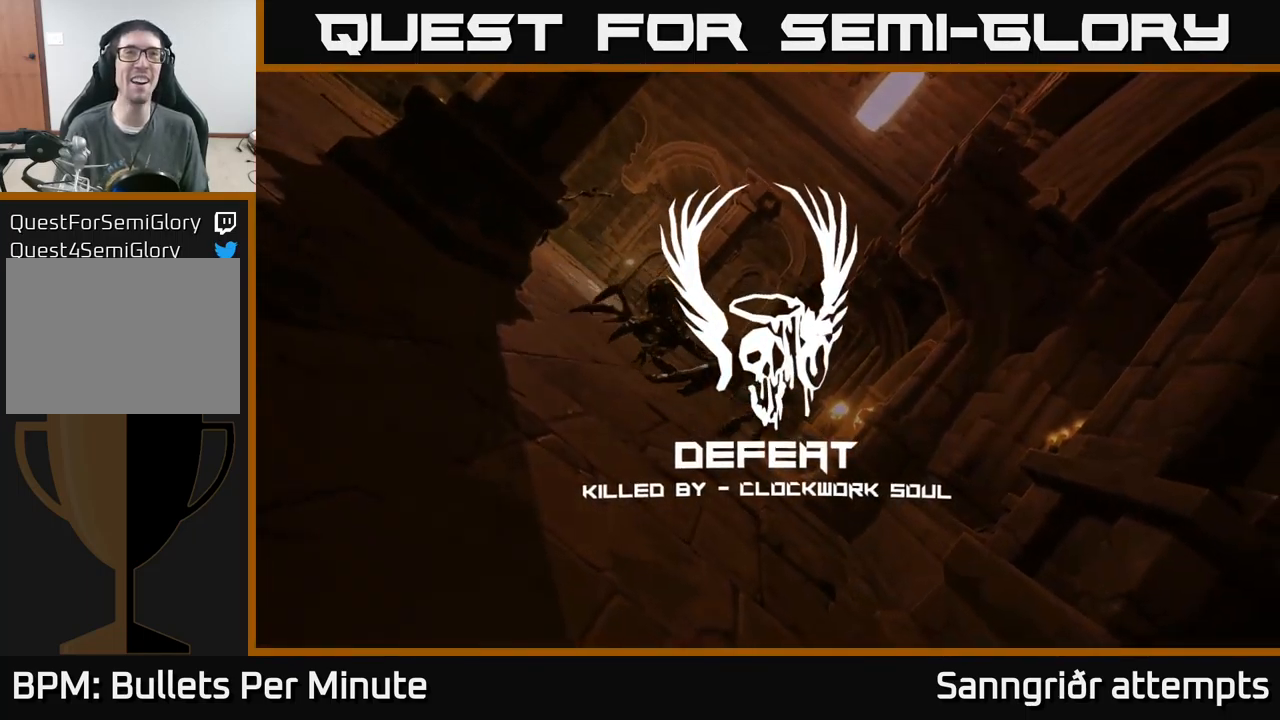
{"buttons": [], "left_stick": "center", "right_stick": "center", "events": [[83, "A", "up"]]}
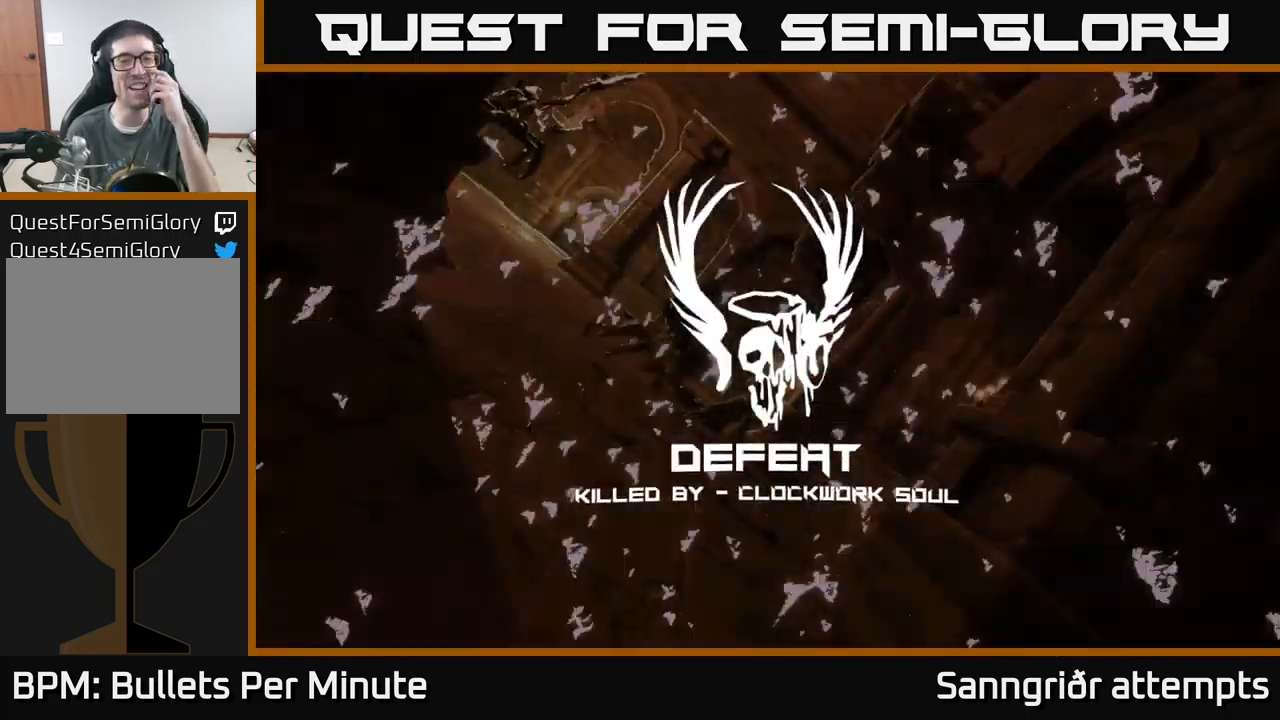
{"buttons": [], "left_stick": "center", "right_stick": "center", "events": []}
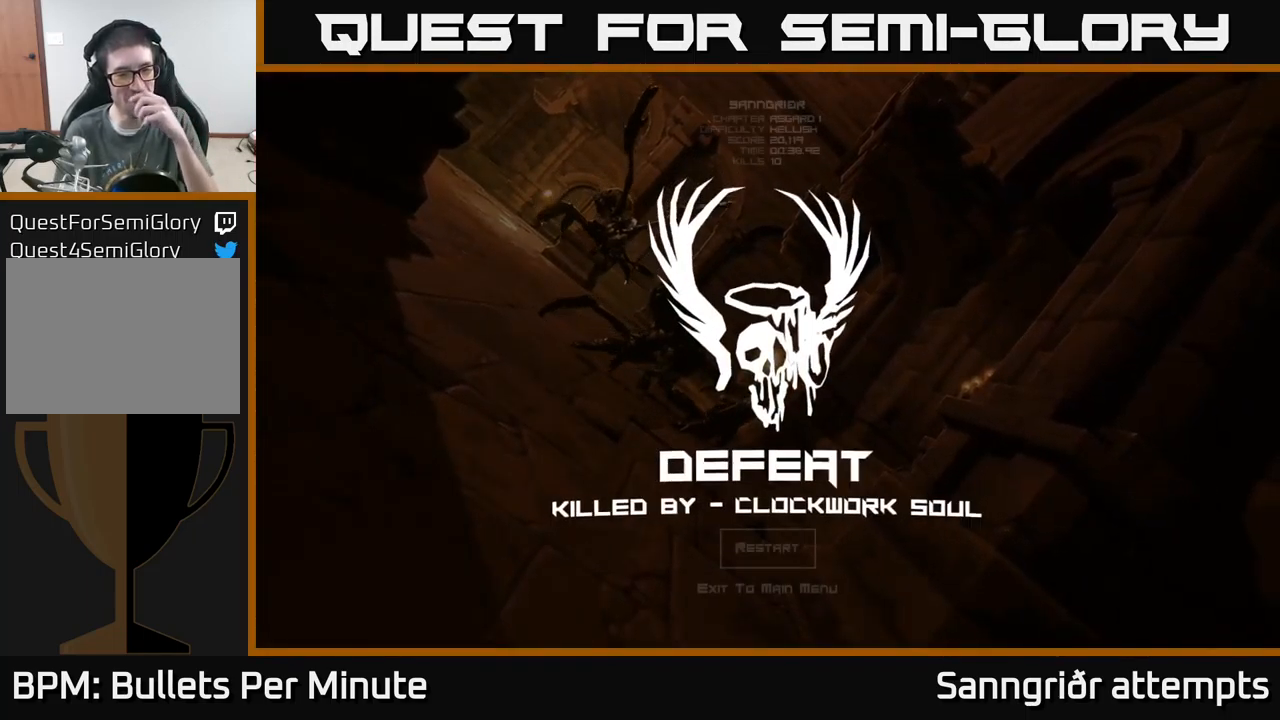
{"buttons": [], "left_stick": "center", "right_stick": "center", "events": []}
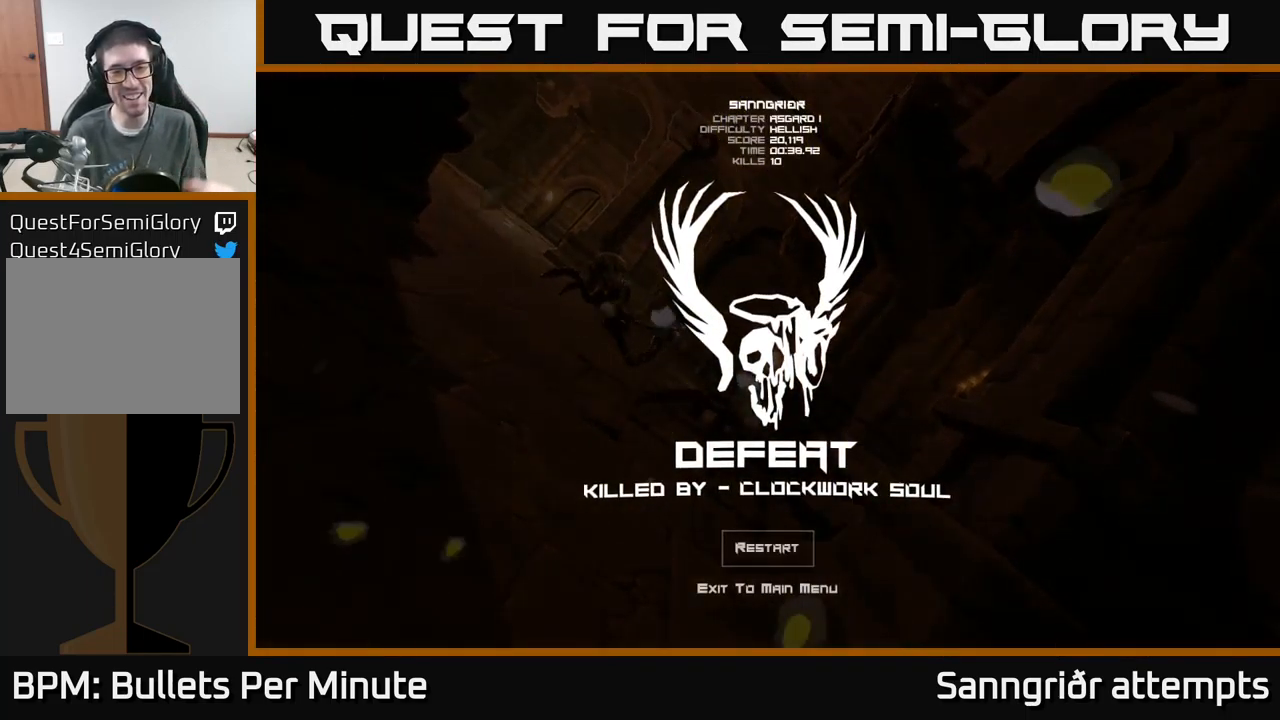
{"buttons": [], "left_stick": "center", "right_stick": "center", "events": [[217, "A", "down"], [367, "A", "up"]]}
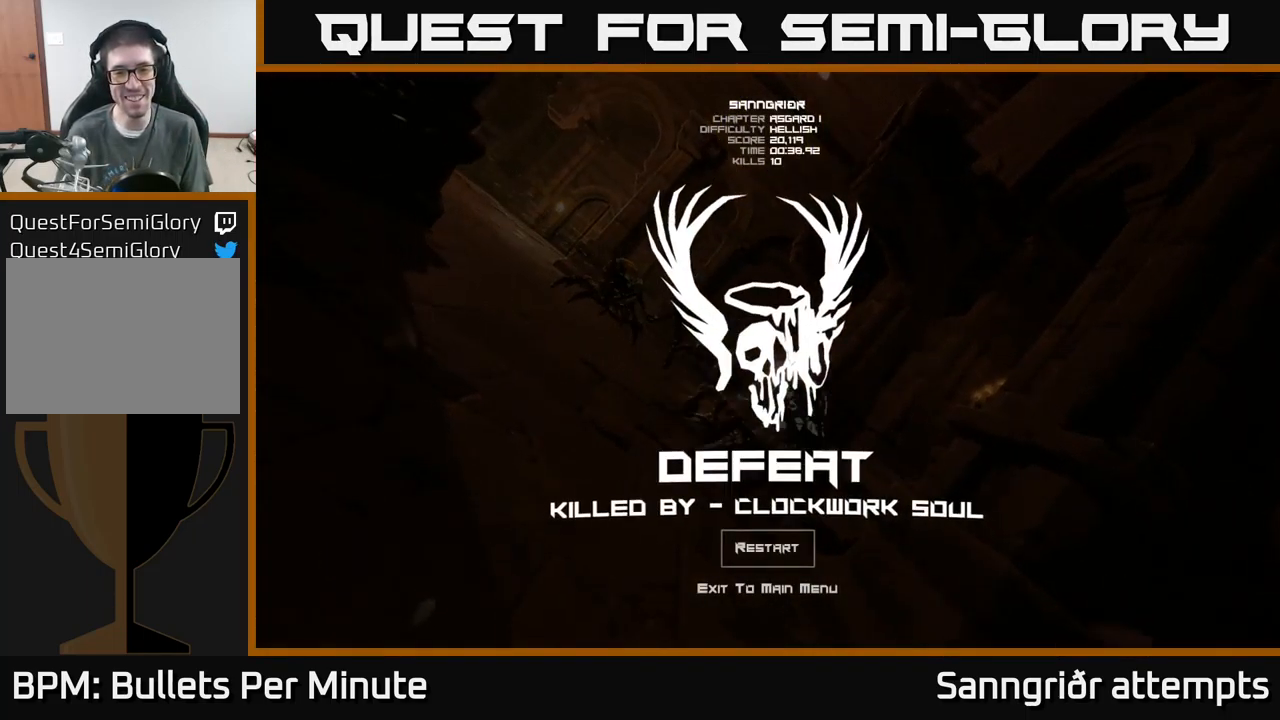
{"buttons": [], "left_stick": "center", "right_stick": "center", "events": []}
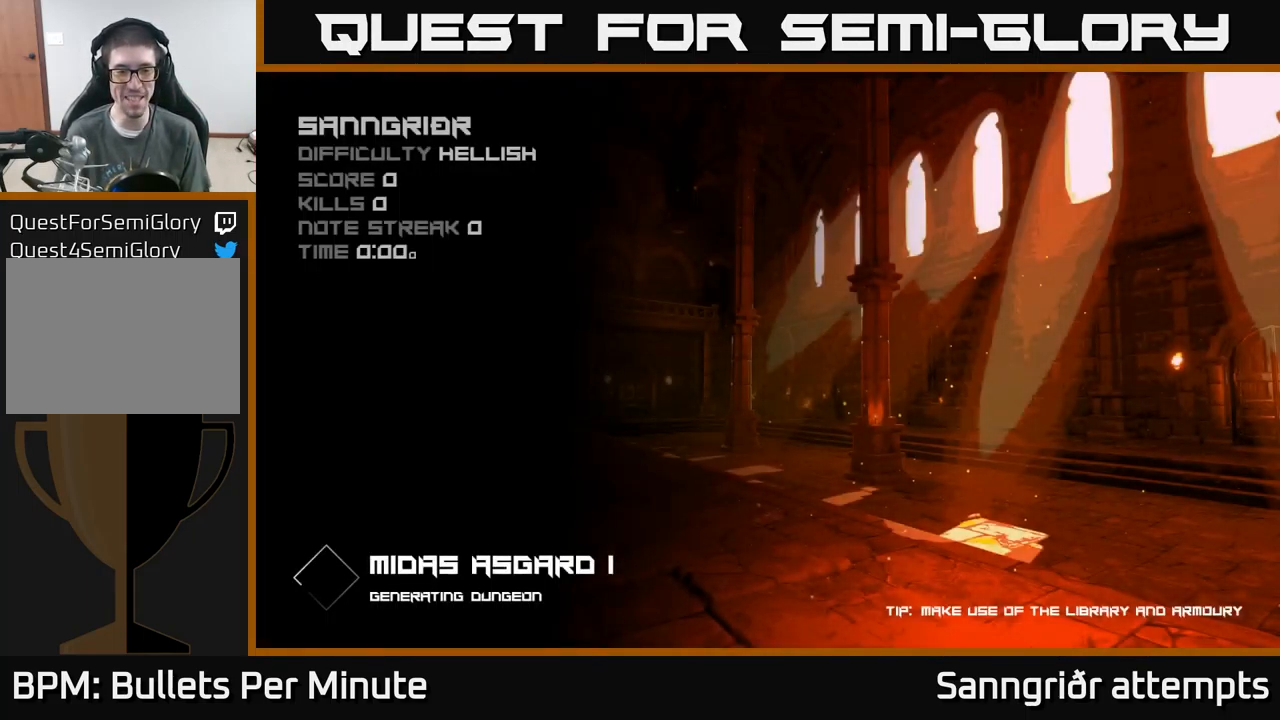
{"buttons": [], "left_stick": "center", "right_stick": "center", "events": []}
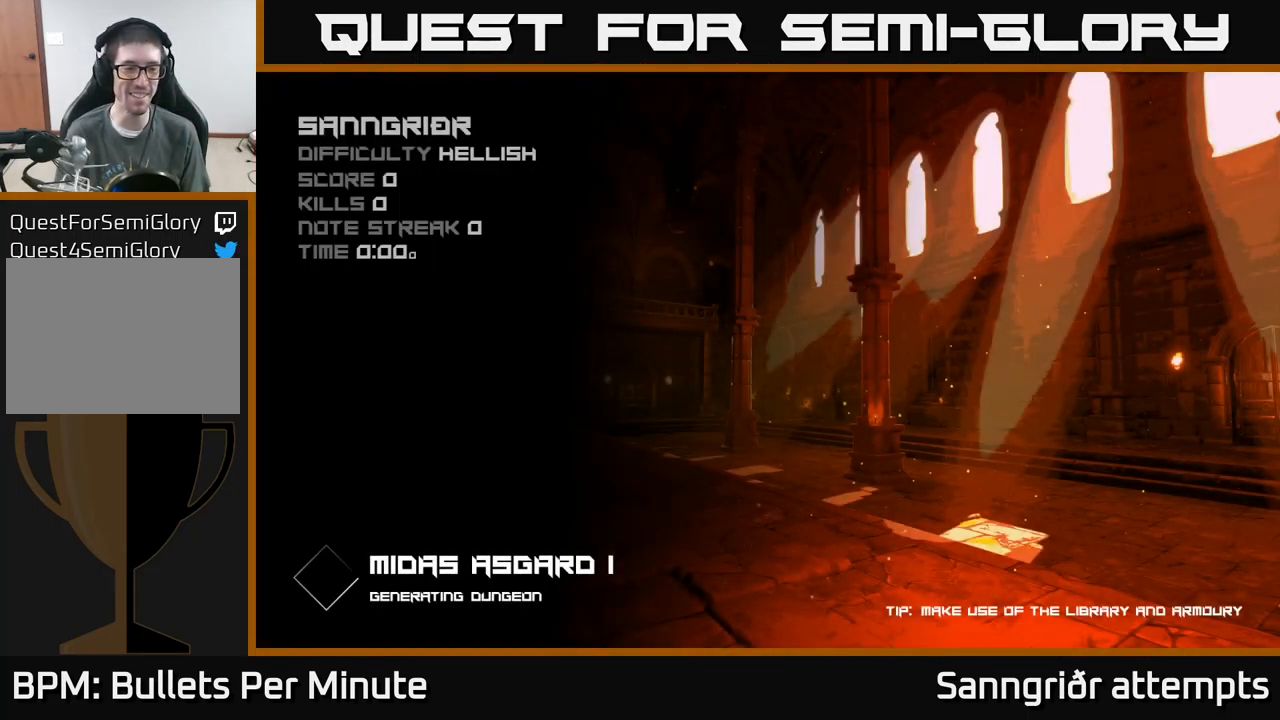
{"buttons": [], "left_stick": "center", "right_stick": "center", "events": [[233, "left_stick", "up"], [500, "left_stick", "center"]]}
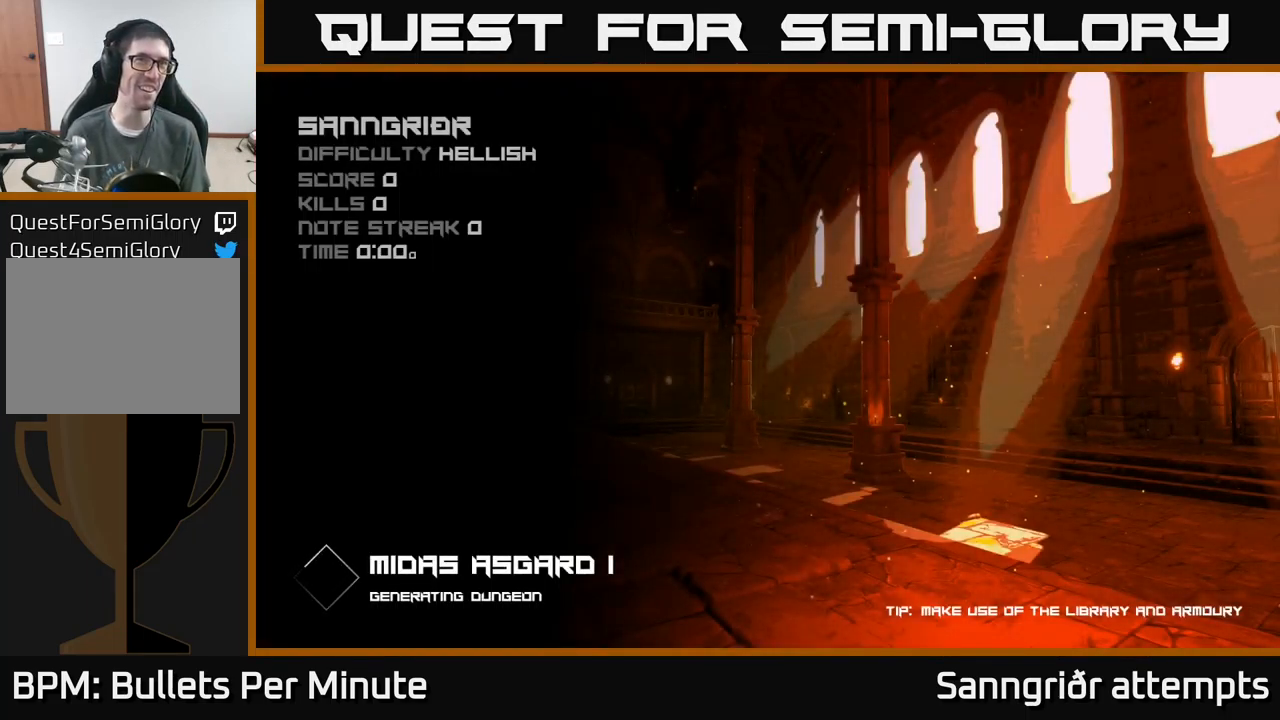
{"buttons": [], "left_stick": "up", "right_stick": "center", "events": [[434, "left_stick", "up"]]}
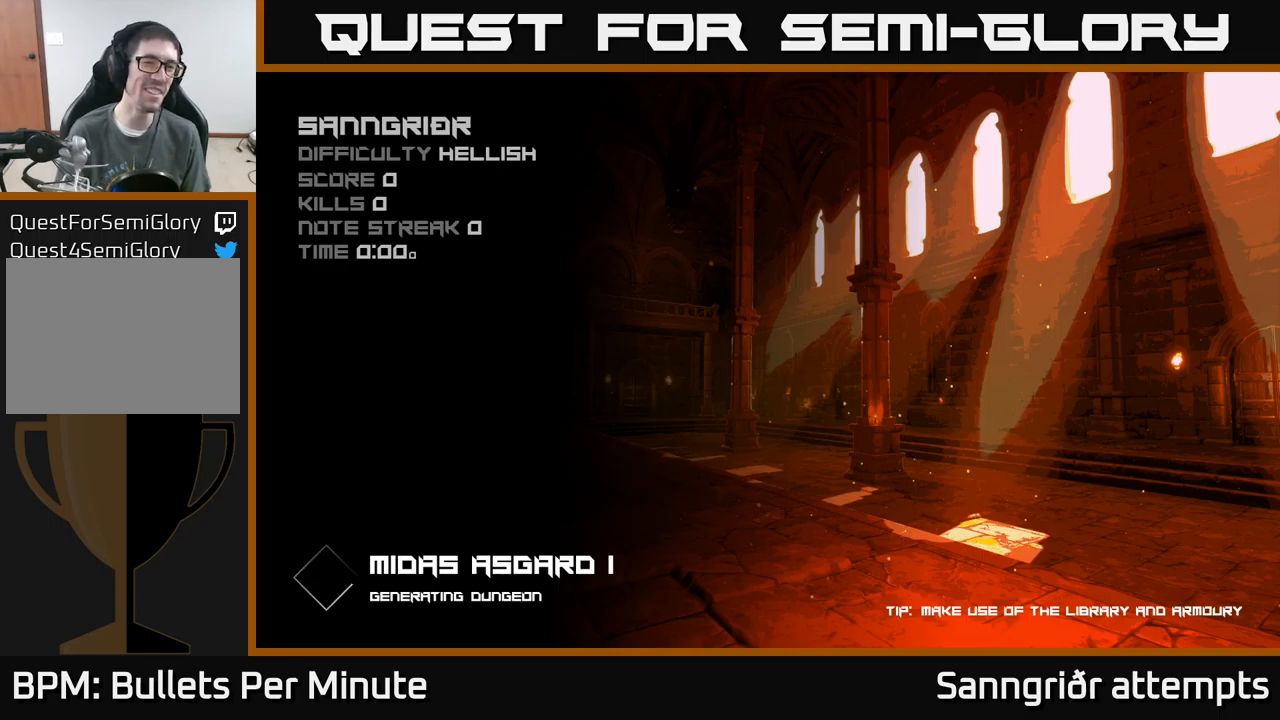
{"buttons": [], "left_stick": "center", "right_stick": "center", "events": [[334, "left_stick", "up-right"], [450, "left_stick", "center"]]}
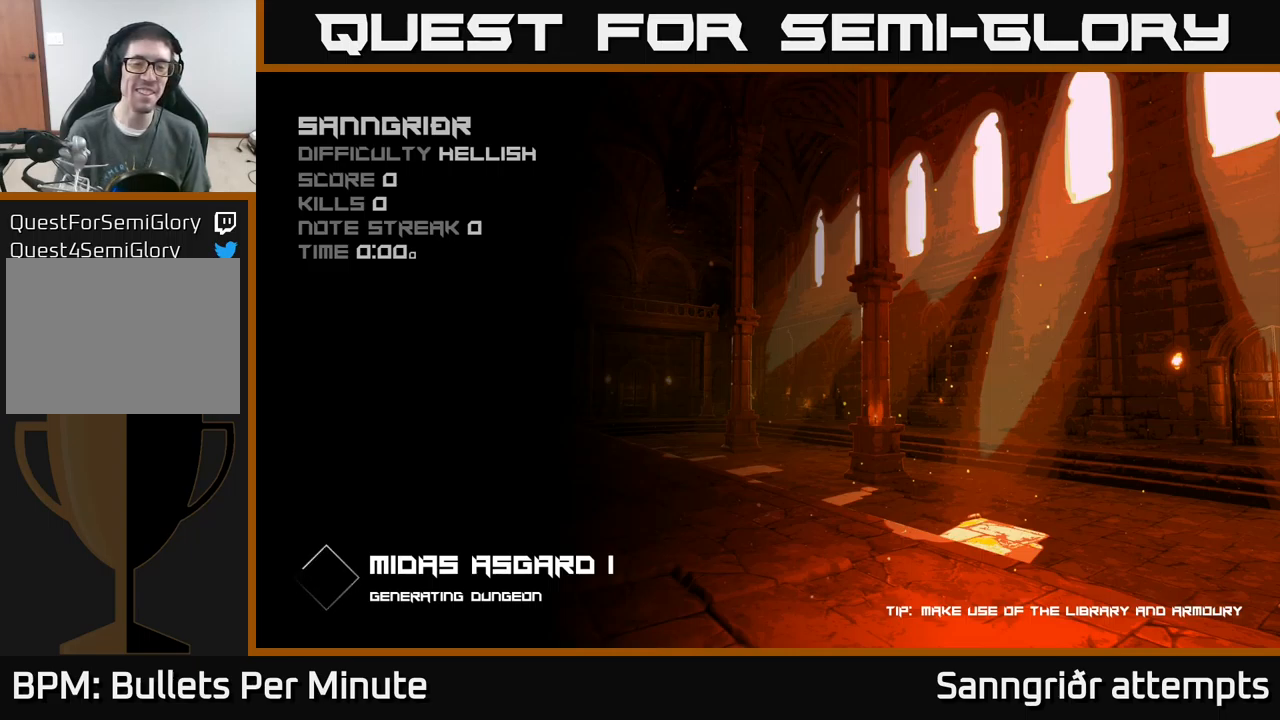
{"buttons": [], "left_stick": "center", "right_stick": "center", "events": [[250, "A", "down"], [300, "A", "up"], [367, "A", "down"], [450, "A", "up"]]}
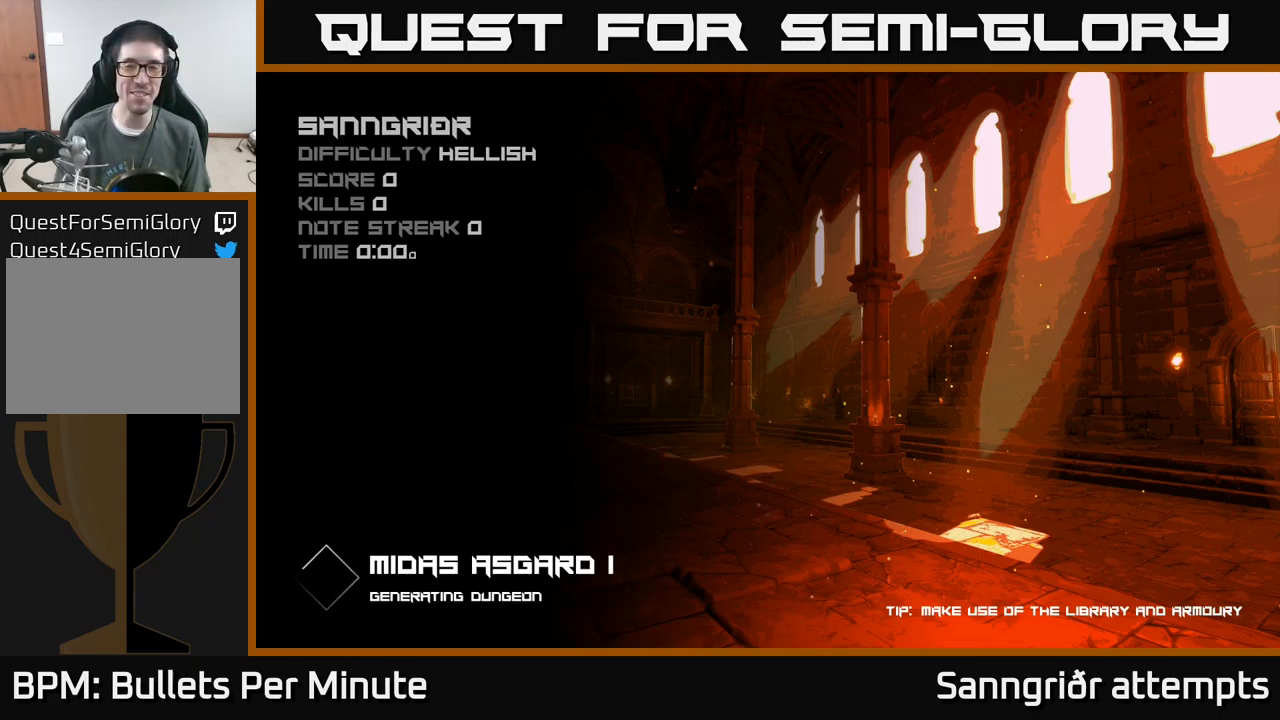
{"buttons": [], "left_stick": "up", "right_stick": "center", "events": [[184, "left_stick", "up"]]}
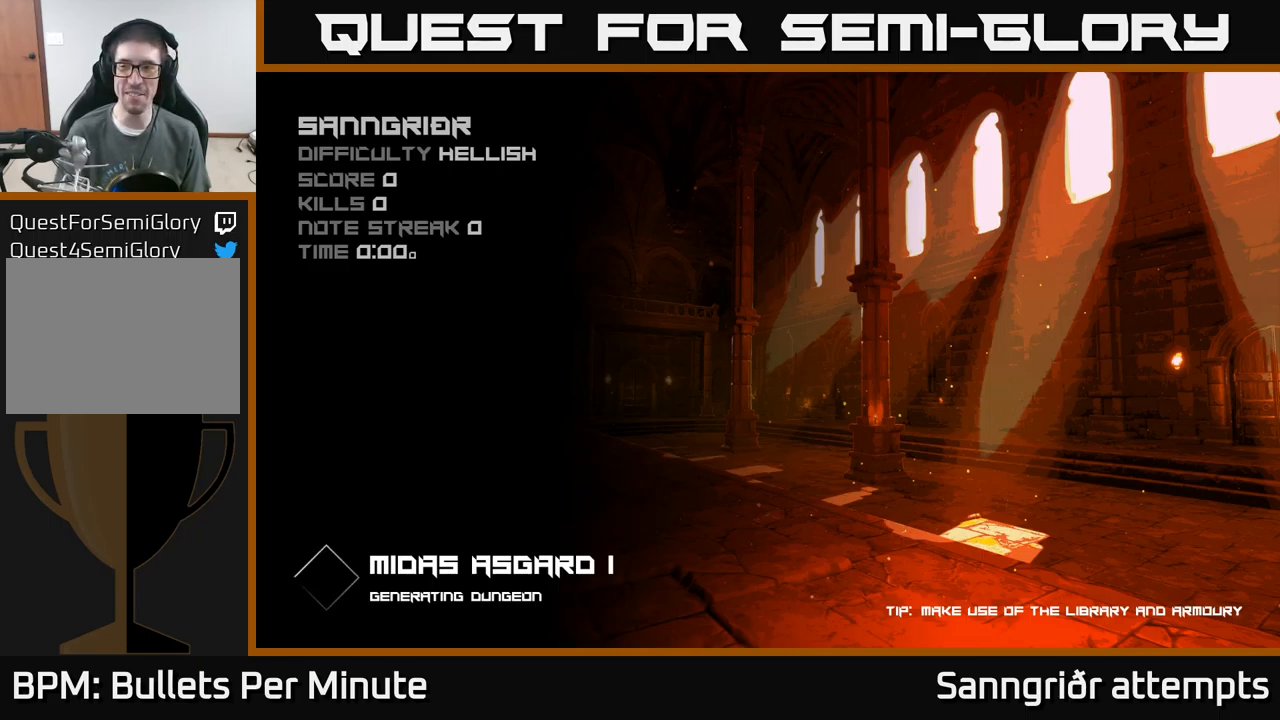
{"buttons": [], "left_stick": "up-right", "right_stick": "center", "events": [[50, "left_stick", "up-right"], [184, "left_stick", "center"], [350, "left_stick", "left"], [417, "left_stick", "up-right"]]}
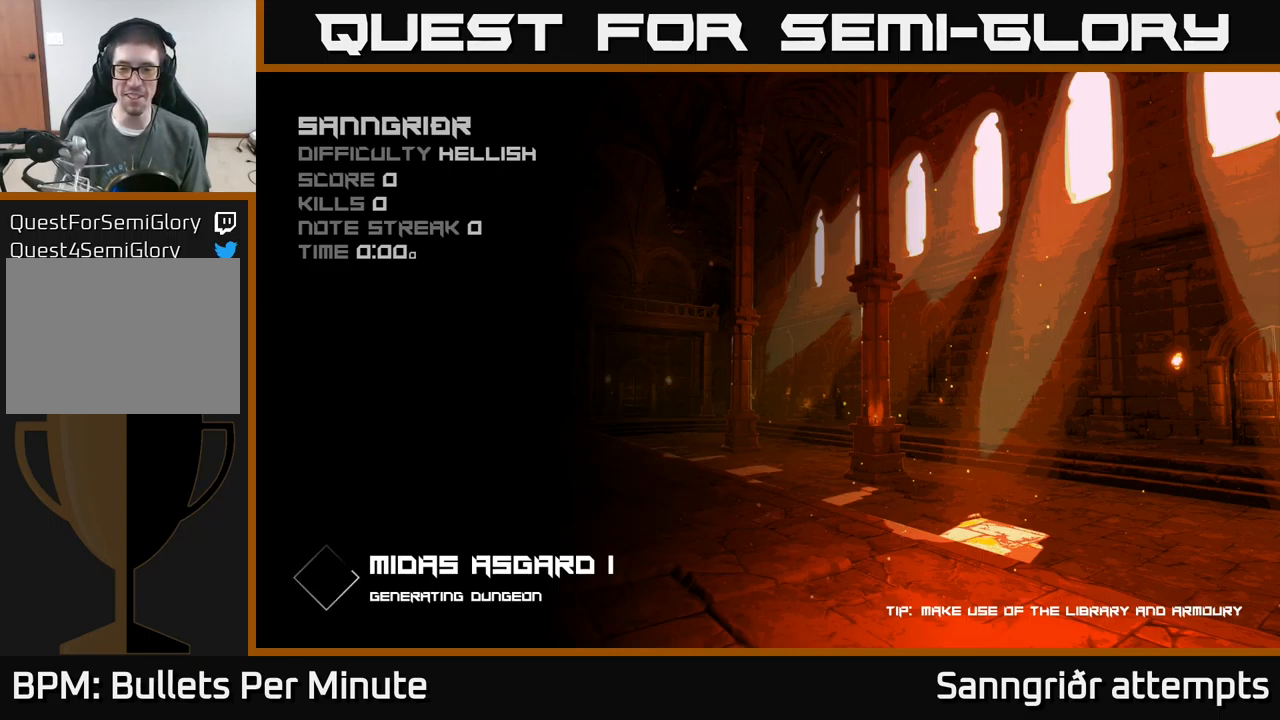
{"buttons": [], "left_stick": "center", "right_stick": "center", "events": [[150, "left_stick", "right"], [167, "right_stick", "down-right"], [367, "left_stick", "up"], [367, "right_stick", "center"], [484, "left_stick", "center"]]}
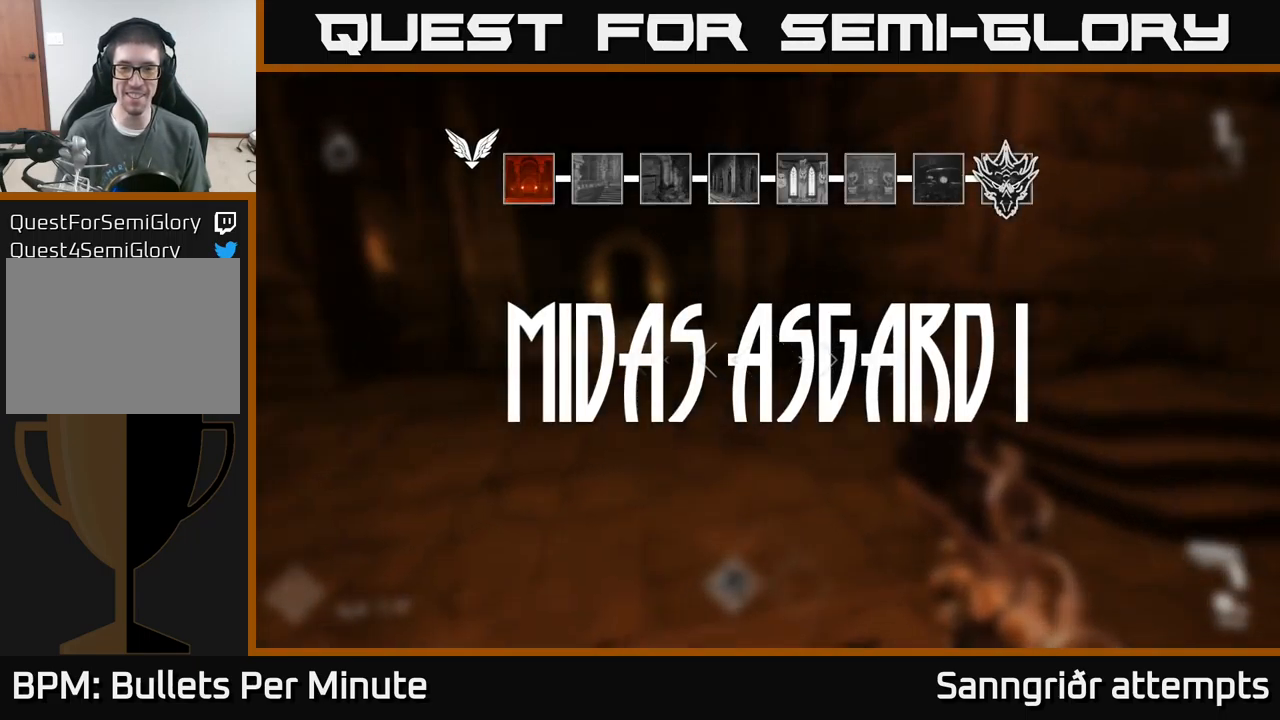
{"buttons": [], "left_stick": "up", "right_stick": "center", "events": [[167, "left_stick", "up-right"], [334, "left_stick", "up-left"], [384, "right_stick", "left"], [500, "left_stick", "up"], [500, "right_stick", "center"]]}
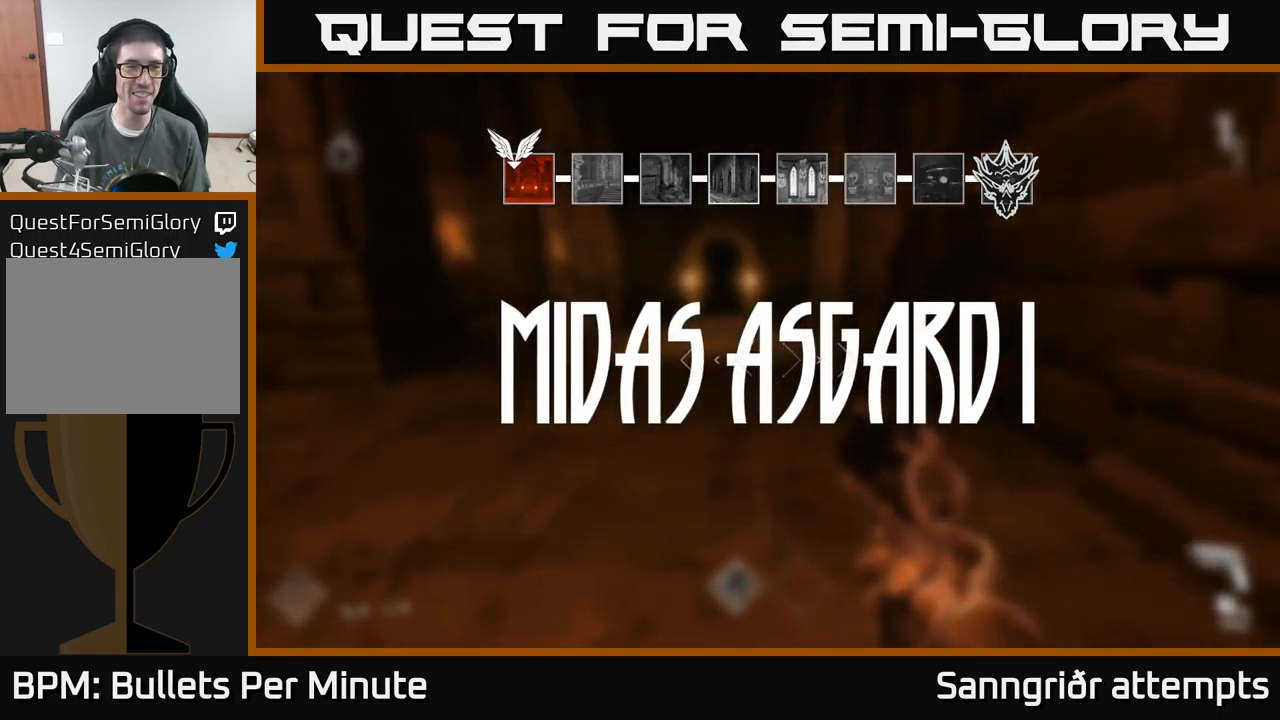
{"buttons": [], "left_stick": "up", "right_stick": "center", "events": []}
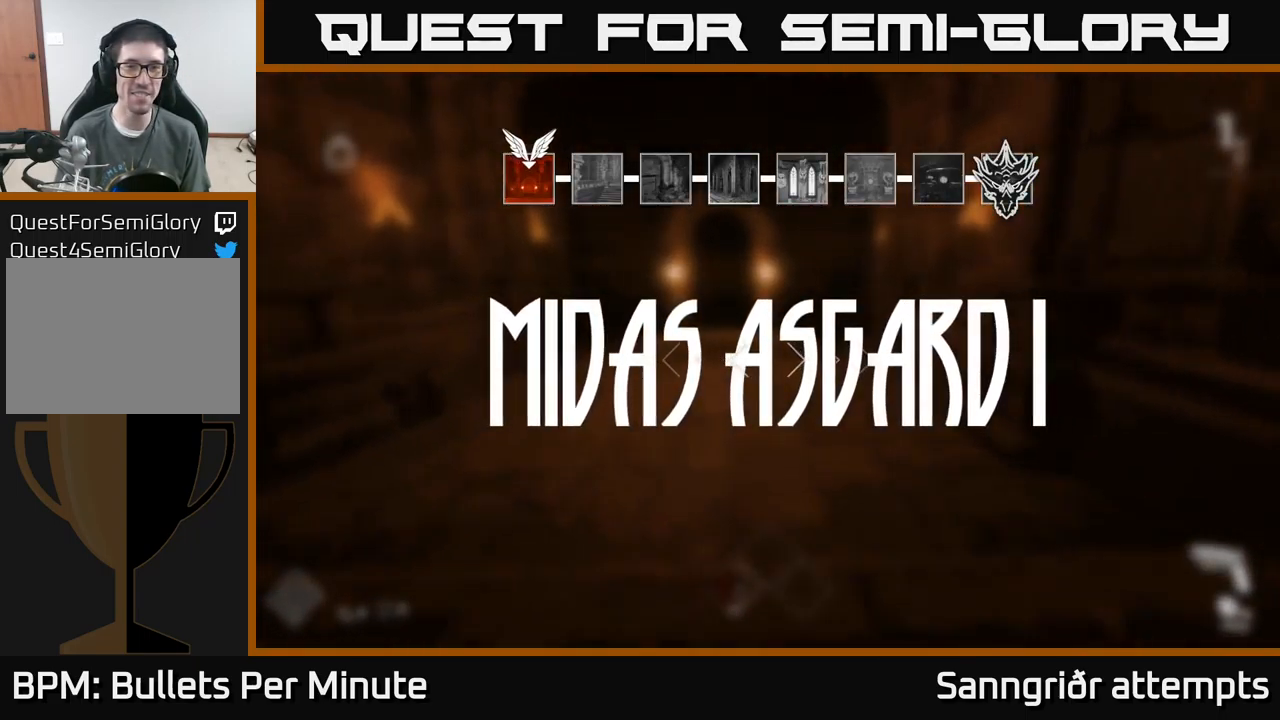
{"buttons": [], "left_stick": "up", "right_stick": "up-left", "events": [[450, "right_stick", "up-left"]]}
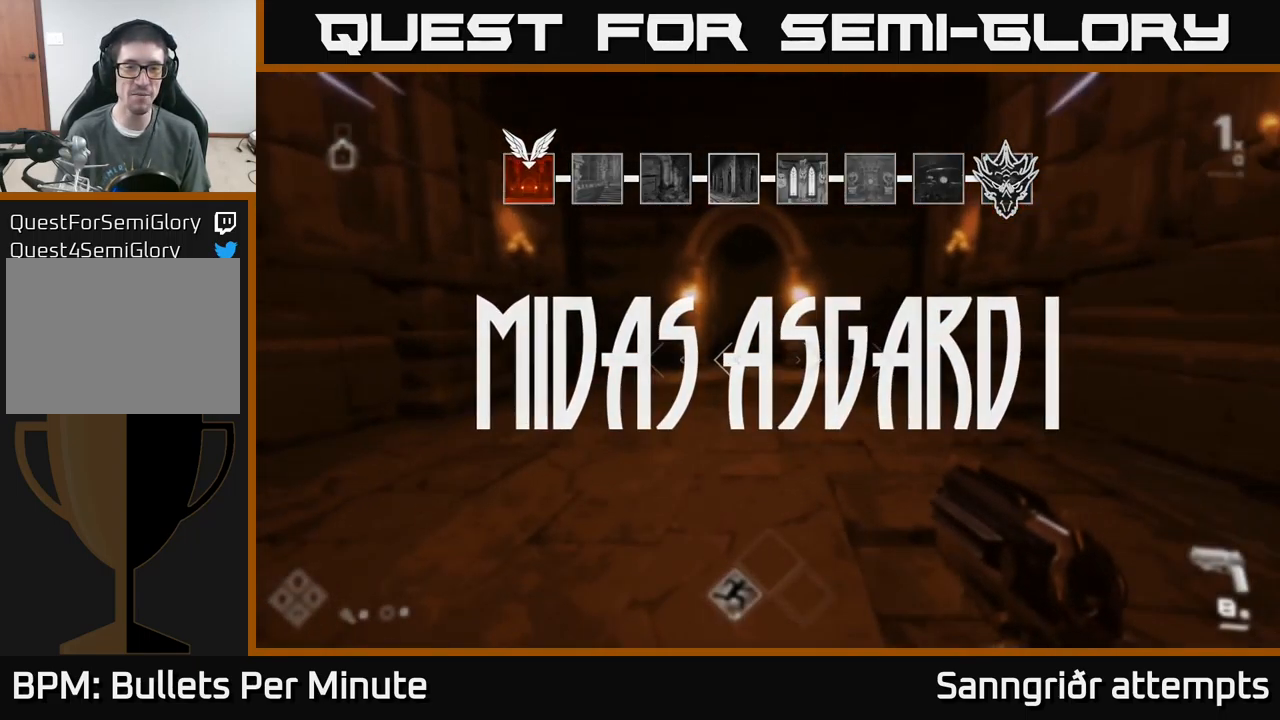
{"buttons": [], "left_stick": "up", "right_stick": "center", "events": [[17, "right_stick", "center"]]}
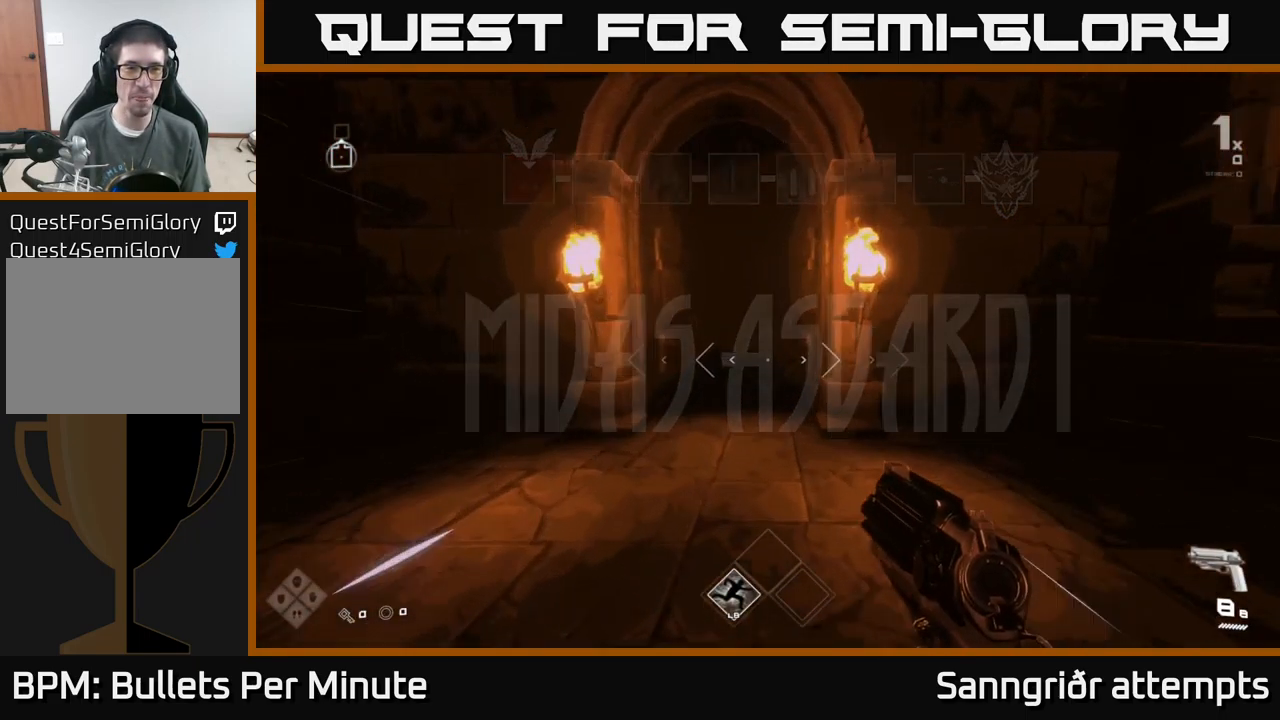
{"buttons": [], "left_stick": "up", "right_stick": "up", "events": [[467, "right_stick", "up"]]}
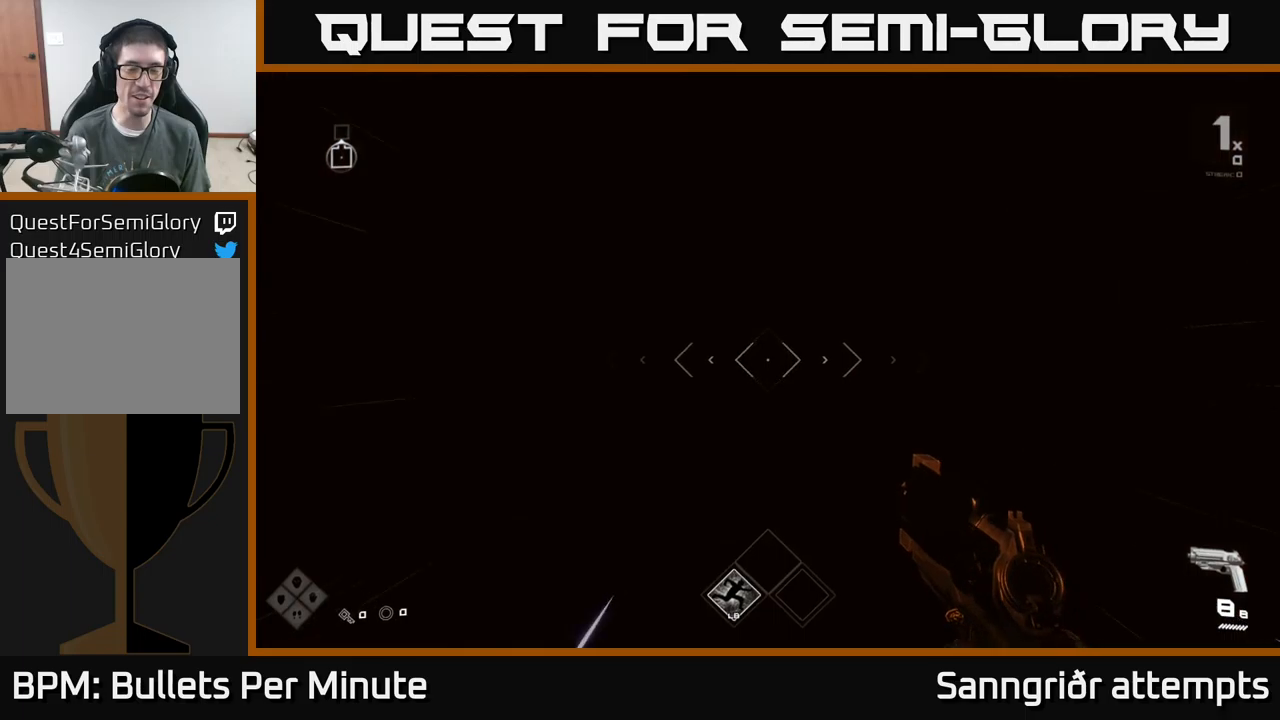
{"buttons": [], "left_stick": "up", "right_stick": "center", "events": [[67, "right_stick", "center"]]}
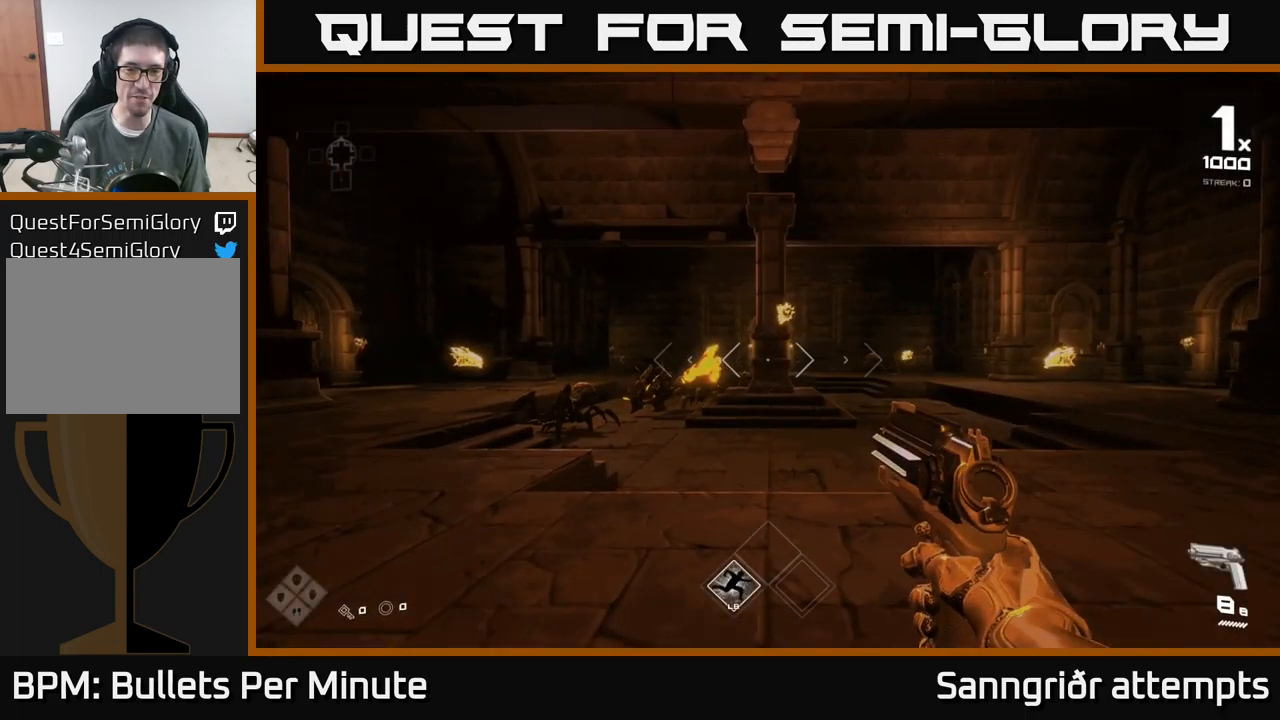
{"buttons": [], "left_stick": "center", "right_stick": "center", "events": [[317, "left_stick", "center"]]}
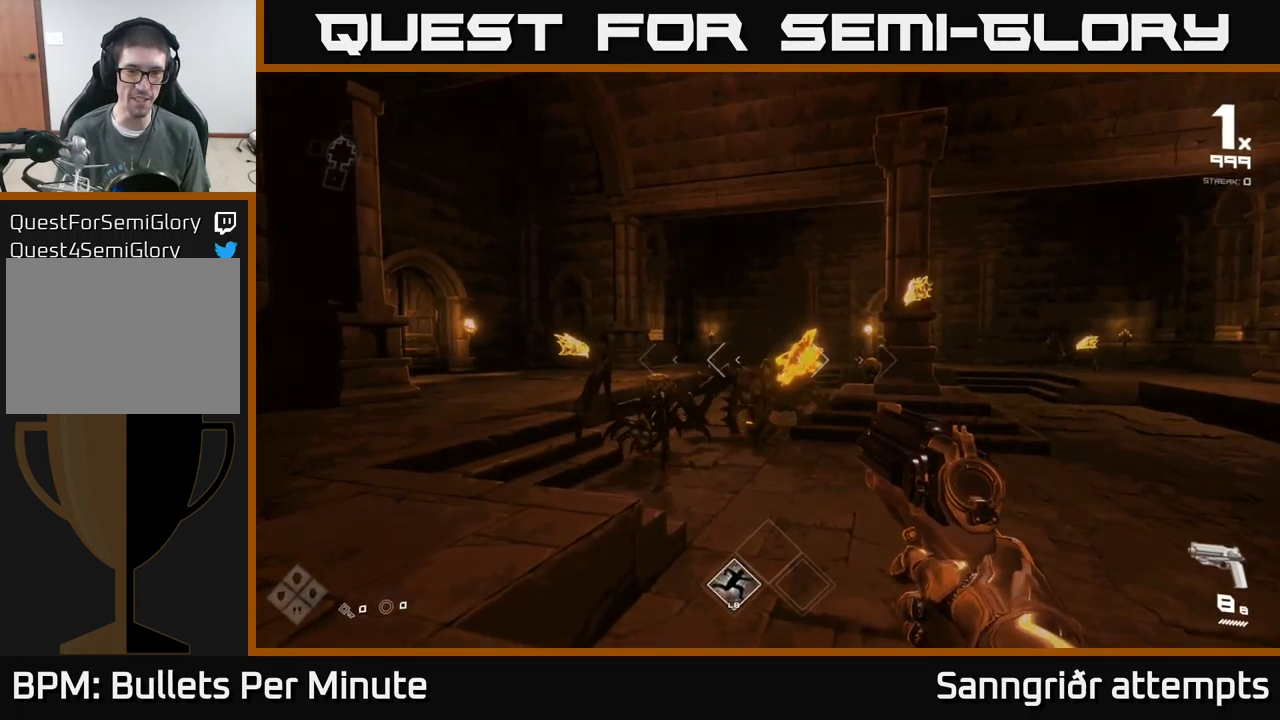
{"buttons": [], "left_stick": "down-left", "right_stick": "center", "events": [[17, "left_stick", "down"], [150, "left_stick", "center"], [300, "R2", "down"], [317, "left_stick", "down"], [367, "left_stick", "down-left"], [383, "R2", "up"]]}
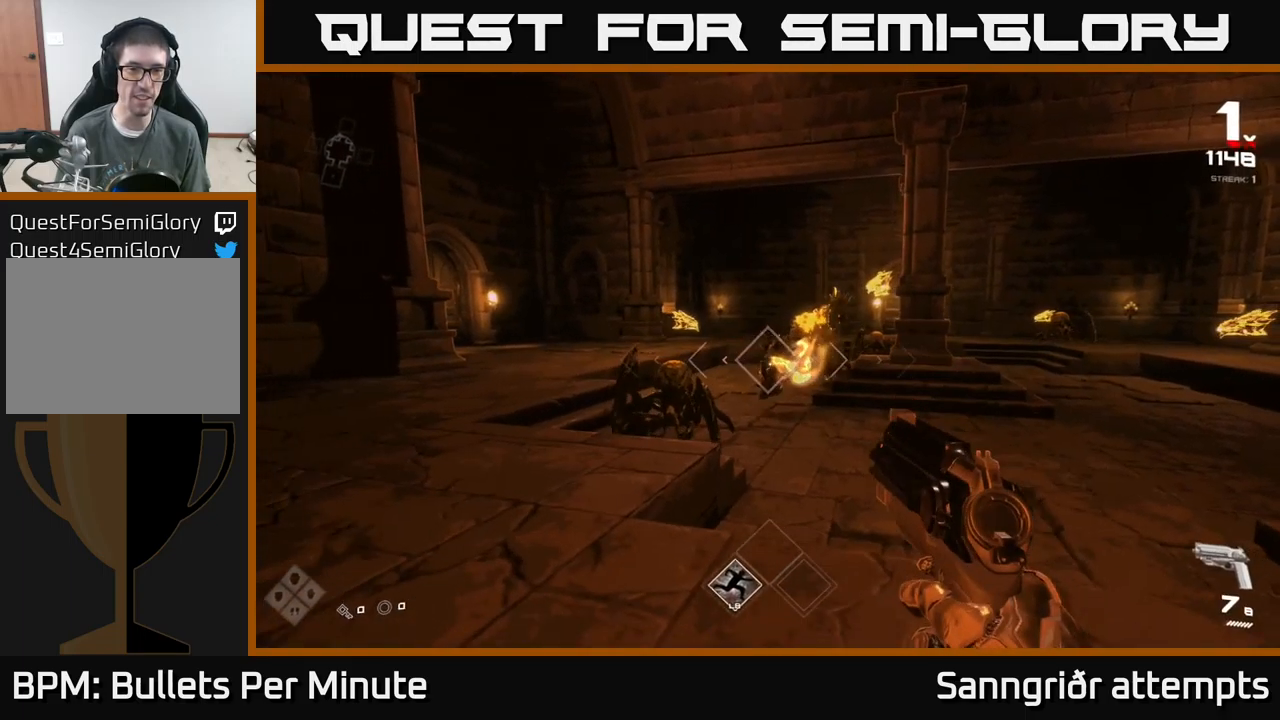
{"buttons": ["R2"], "left_stick": "center", "right_stick": "center", "events": [[33, "left_stick", "center"], [150, "R2", "down"], [250, "R2", "up"], [250, "left_stick", "left"], [400, "left_stick", "center"], [450, "R2", "down"]]}
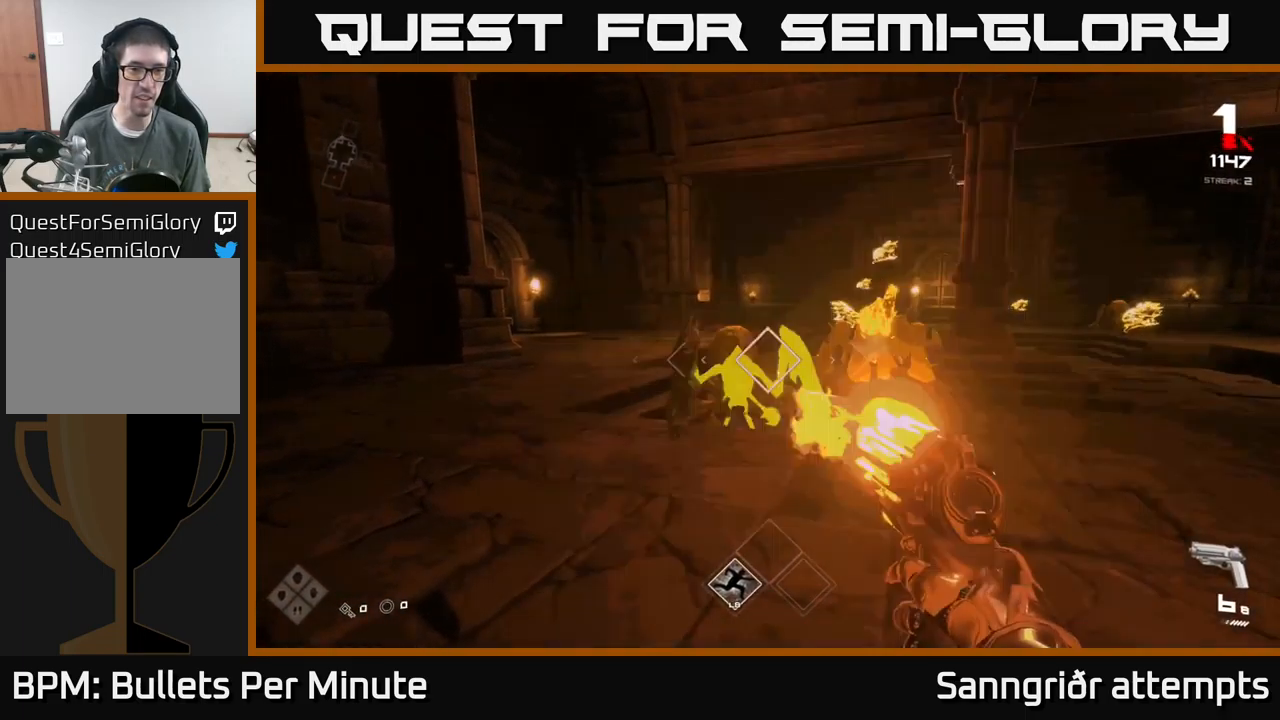
{"buttons": [], "left_stick": "left", "right_stick": "center", "events": [[67, "R2", "up"], [67, "left_stick", "left"], [183, "left_stick", "up-left"], [283, "R2", "down"], [317, "right_stick", "up-right"], [383, "R2", "up"], [383, "right_stick", "center"], [433, "left_stick", "left"]]}
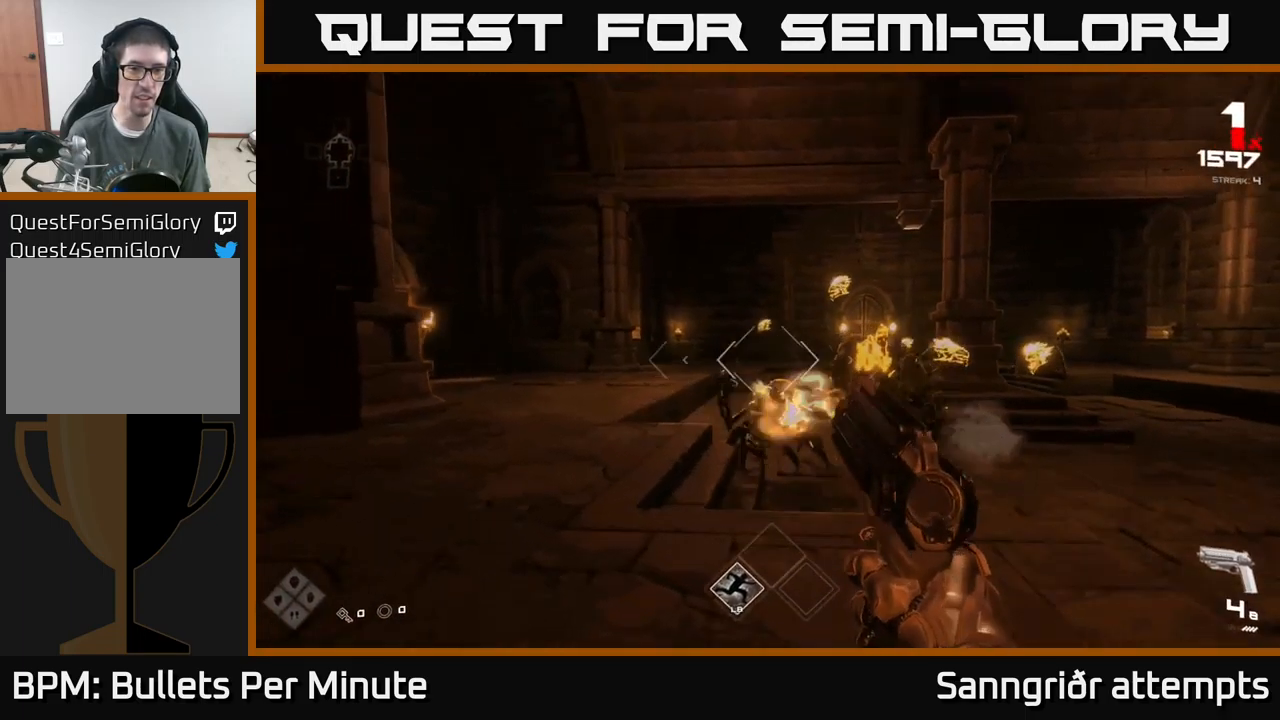
{"buttons": ["R2"], "left_stick": "up-left", "right_stick": "center", "events": [[17, "right_stick", "up"], [50, "left_stick", "up-left"], [117, "right_stick", "center"], [133, "R2", "down"], [250, "R2", "up"], [283, "left_stick", "up"], [400, "right_stick", "right"], [450, "left_stick", "up-left"], [483, "right_stick", "center"], [500, "R2", "down"]]}
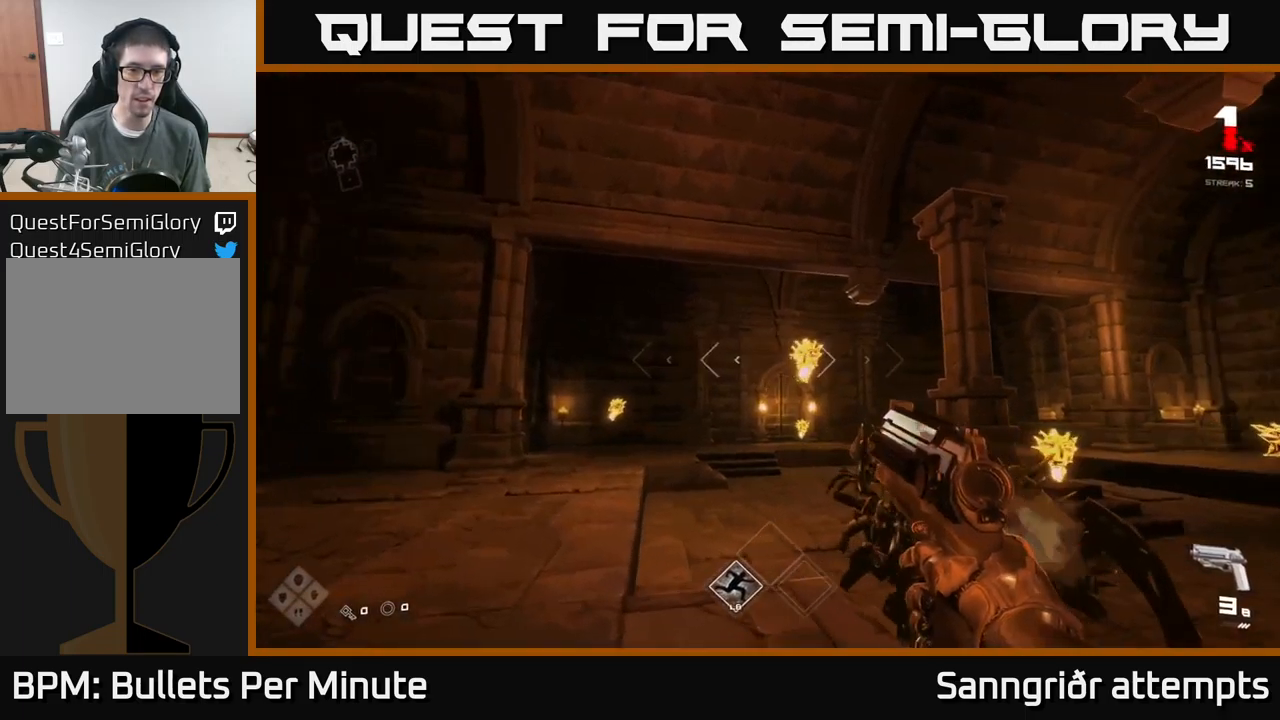
{"buttons": [], "left_stick": "up", "right_stick": "center", "events": [[117, "R2", "up"], [317, "right_stick", "down-left"], [350, "R1", "down"], [367, "left_stick", "up"], [383, "right_stick", "center"], [467, "R1", "up"]]}
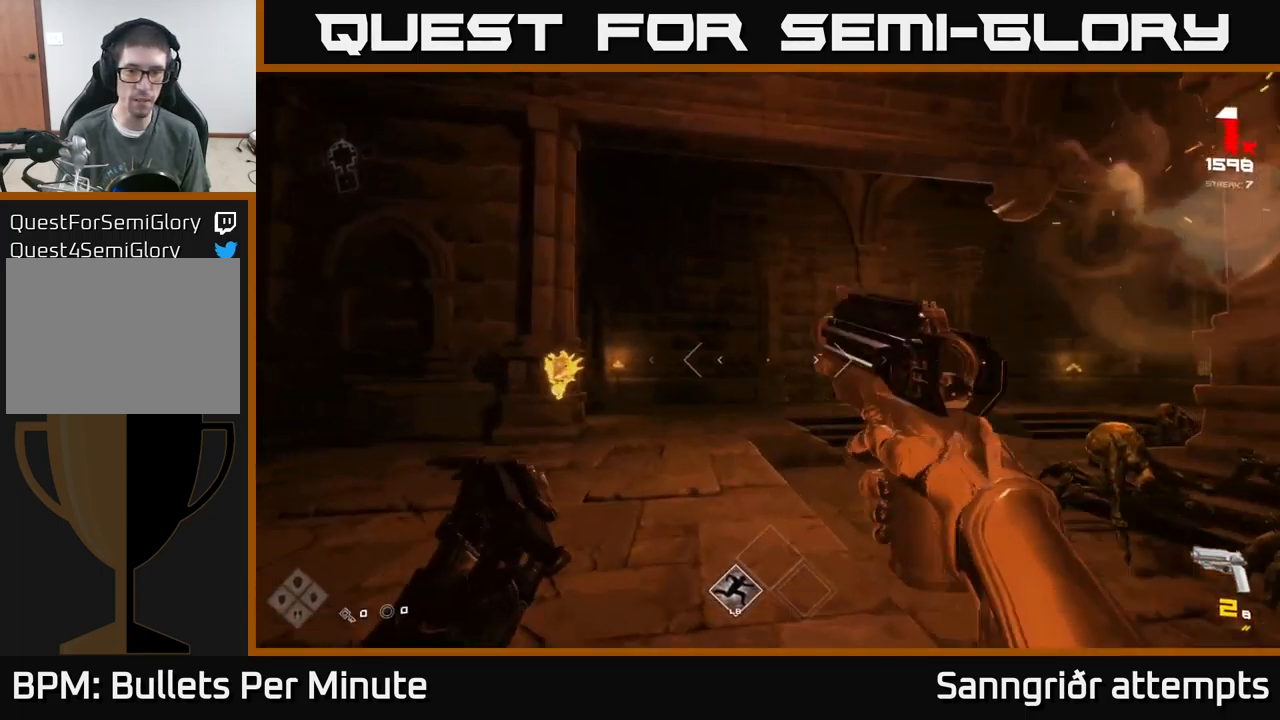
{"buttons": [], "left_stick": "up-left", "right_stick": "center", "events": [[50, "left_stick", "up-right"], [183, "R1", "down"], [183, "left_stick", "up"], [200, "A", "down"], [333, "A", "up"], [350, "left_stick", "up-left"], [367, "R1", "up"]]}